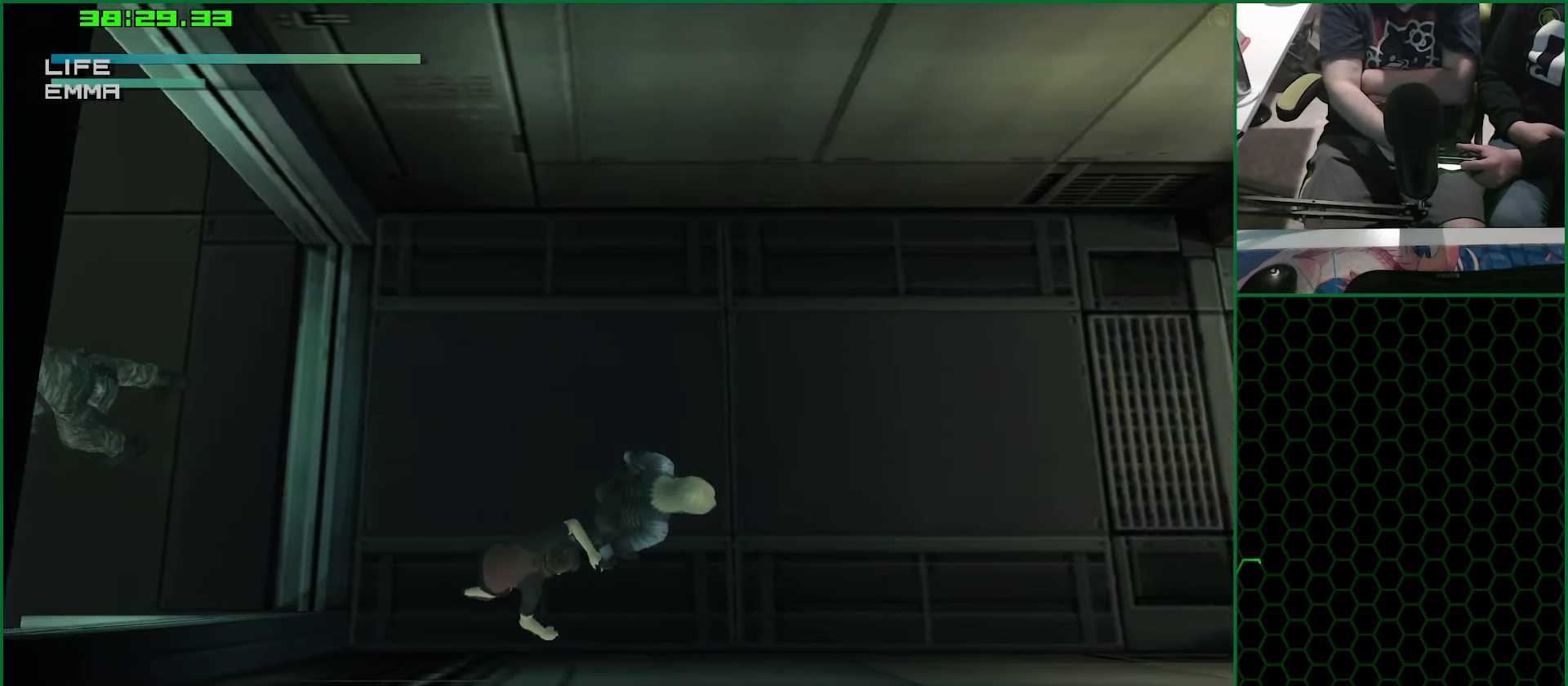
Gameplay with a controller (PlayStation layout); each line is a JSON object with the inputs held at the frame after it. "button_events" lists button changes between this image and that frame as [ms after this image, input, new state], when the widget could be followed in between (sticks are given only as held states). Not read: R1.
{"buttons": ["TRIANGLE", "L1"], "left_stick": "right", "right_stick": "center", "button_events": []}
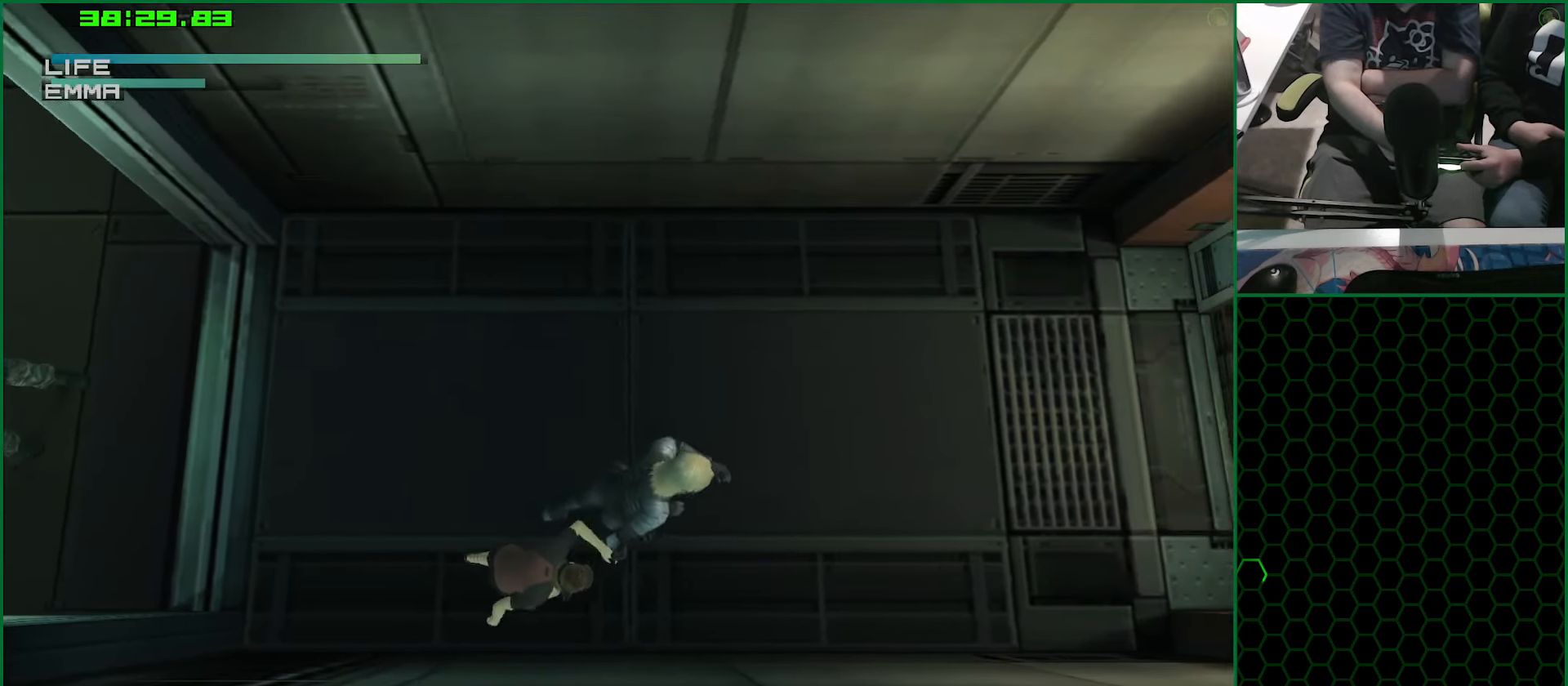
{"buttons": ["TRIANGLE", "L1"], "left_stick": "right", "right_stick": "center", "button_events": []}
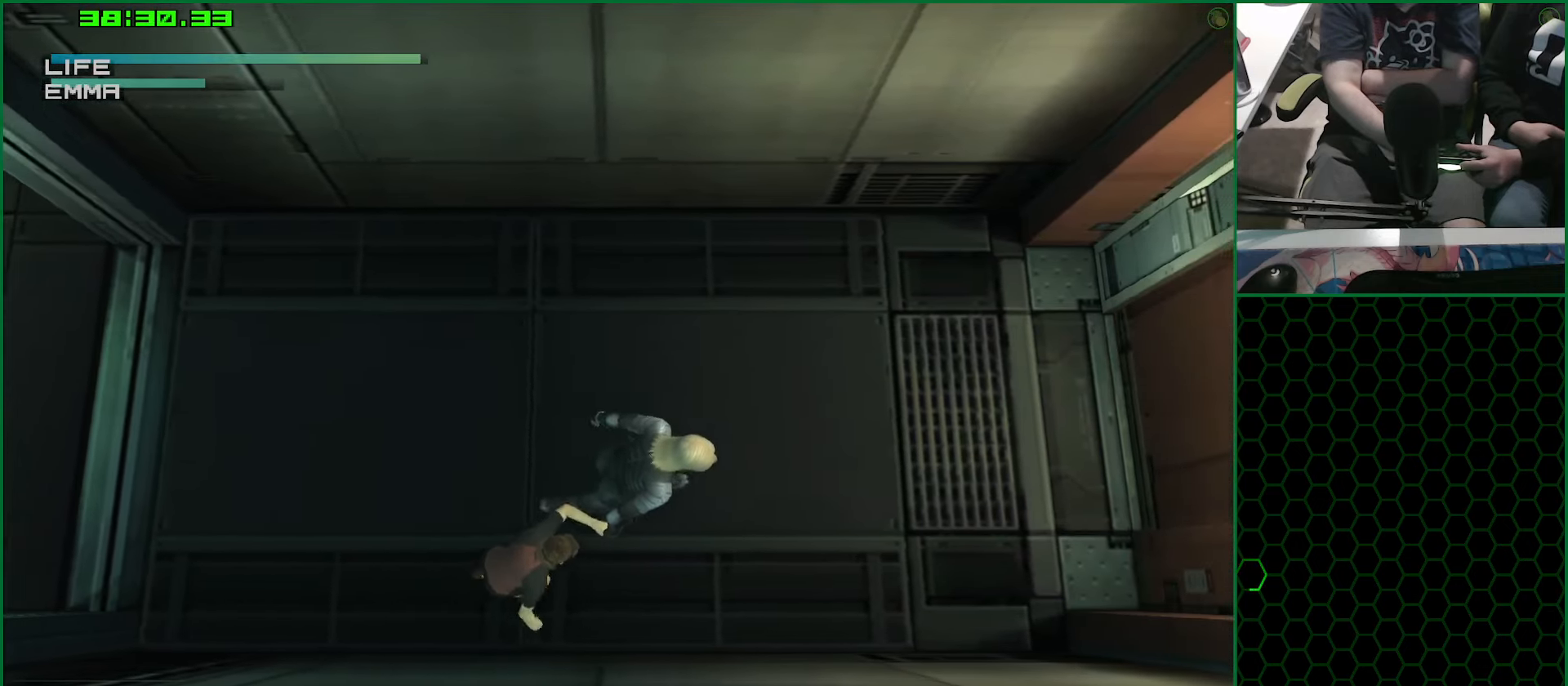
{"buttons": ["TRIANGLE", "L1"], "left_stick": "right", "right_stick": "center", "button_events": []}
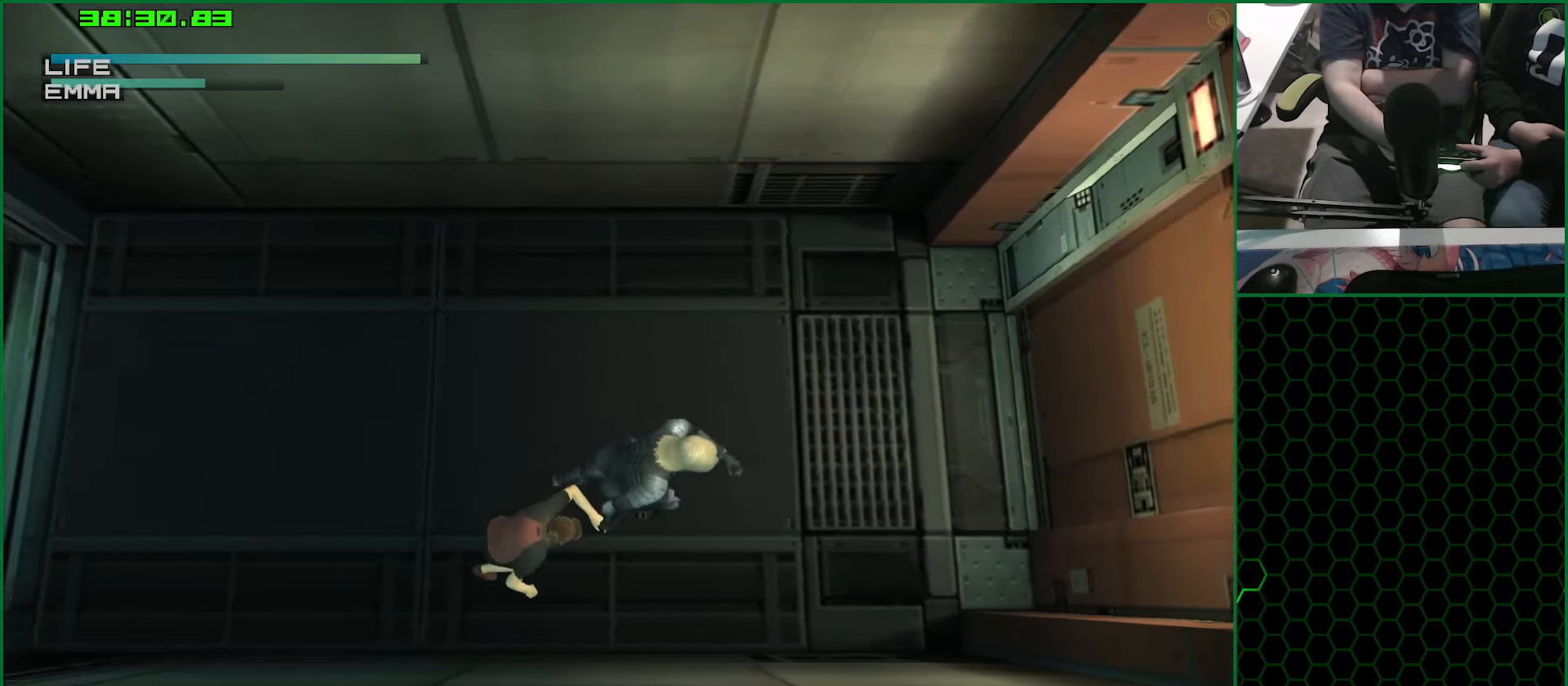
{"buttons": ["TRIANGLE", "L1"], "left_stick": "right", "right_stick": "center", "button_events": []}
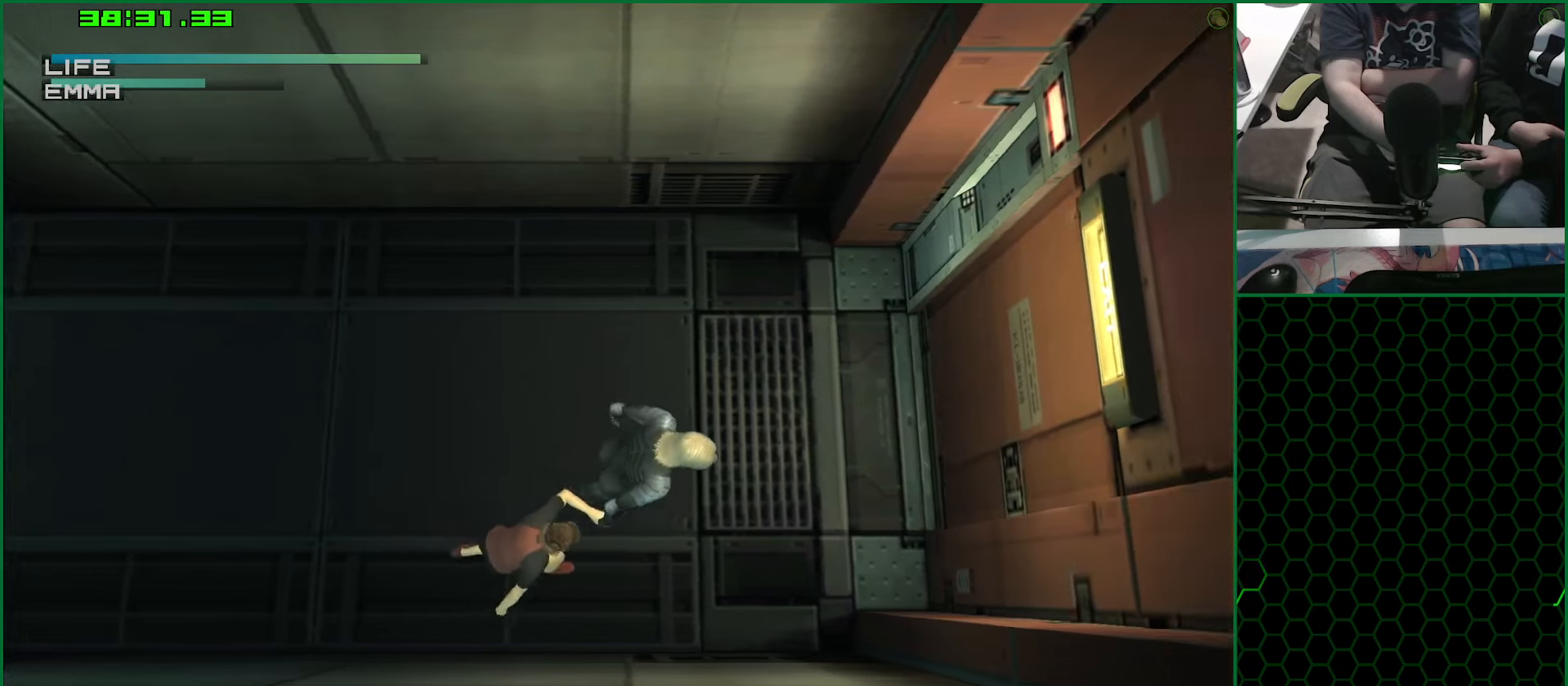
{"buttons": ["TRIANGLE", "L1"], "left_stick": "right", "right_stick": "center", "button_events": []}
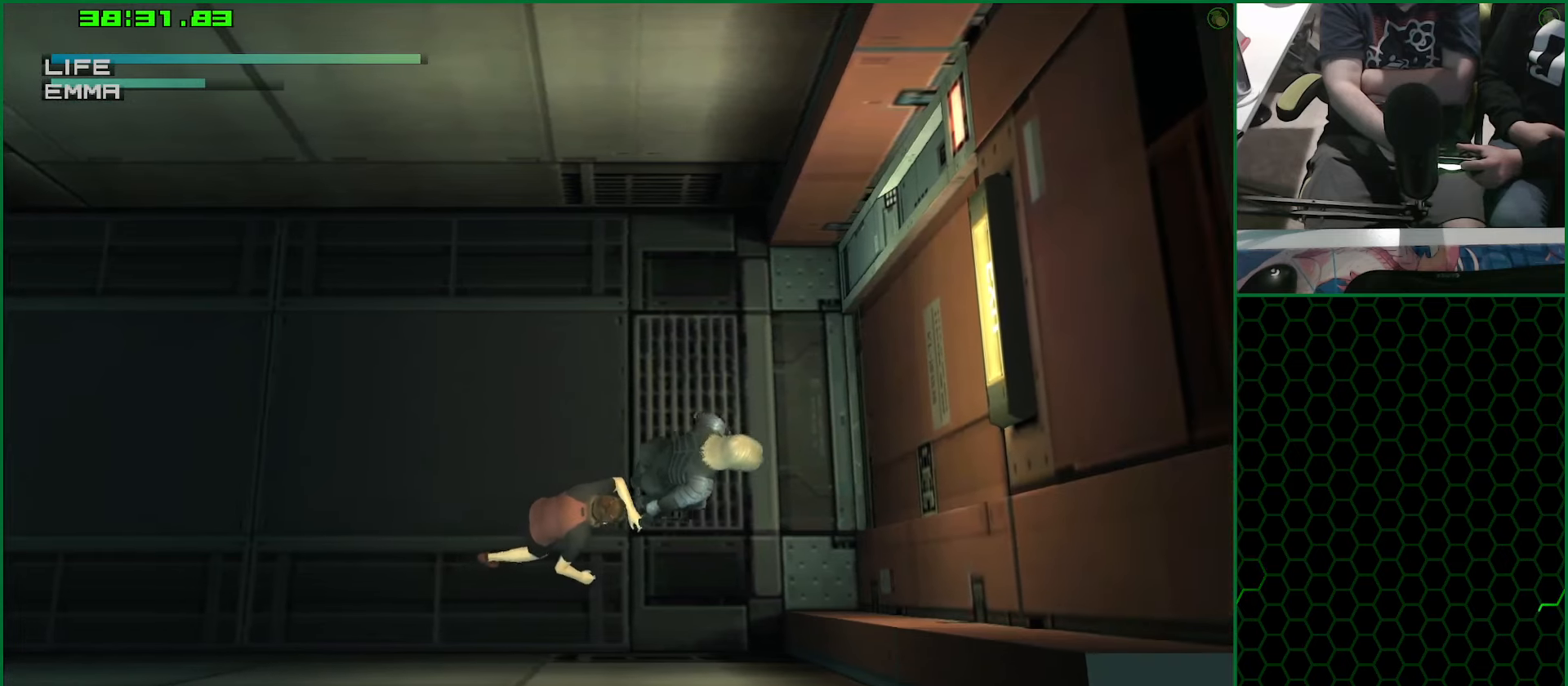
{"buttons": ["TRIANGLE", "L1"], "left_stick": "up", "right_stick": "center", "button_events": []}
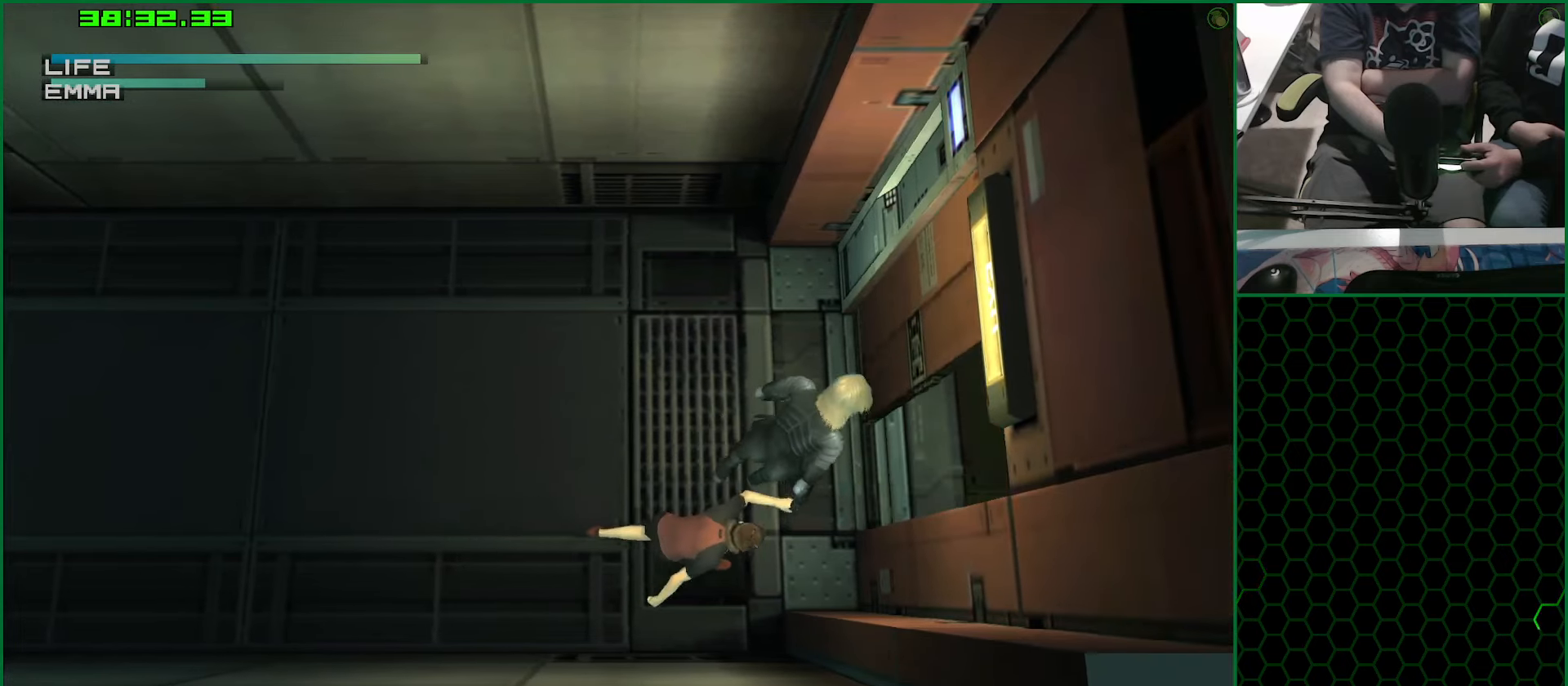
{"buttons": ["TRIANGLE", "L1"], "left_stick": "up-left", "right_stick": "center", "button_events": []}
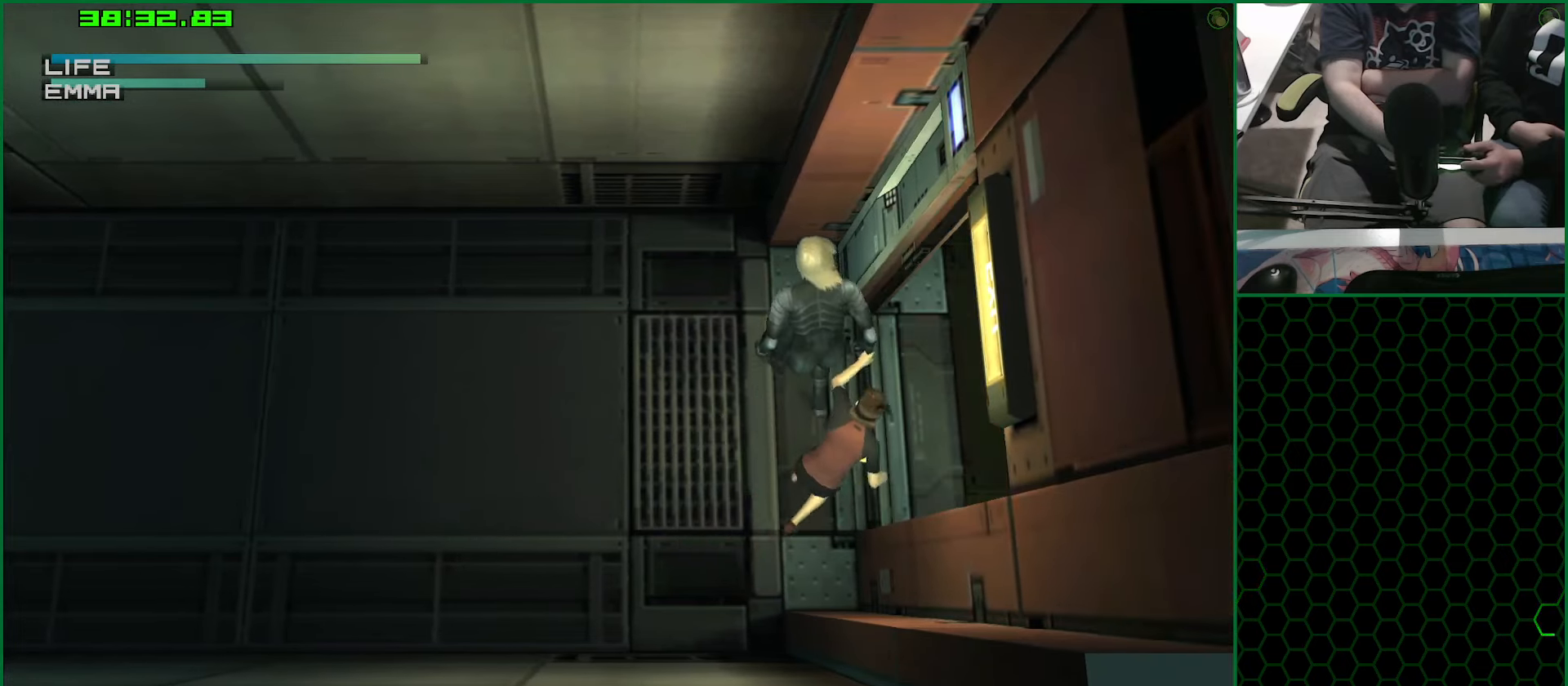
{"buttons": ["L1"], "left_stick": "right", "right_stick": "center", "button_events": [[134, "TRIANGLE", "up"]]}
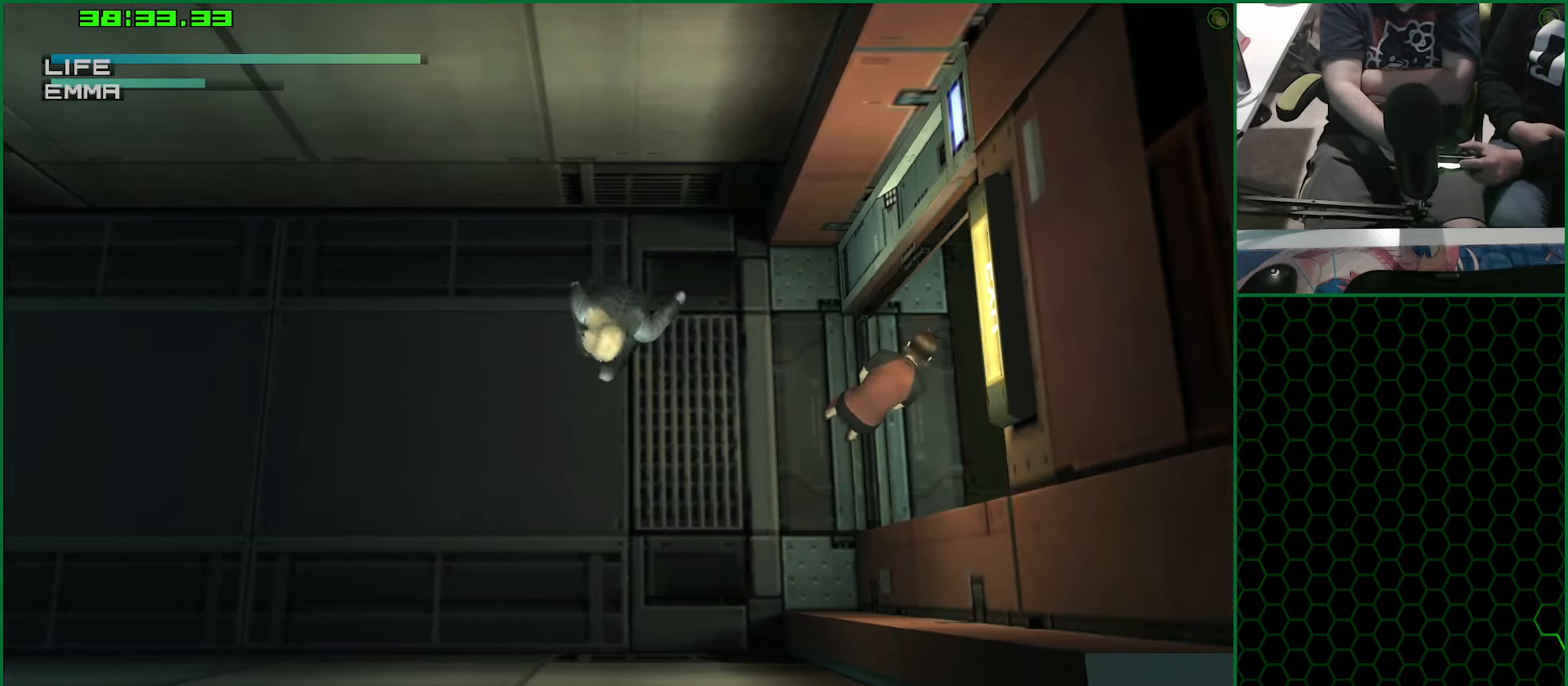
{"buttons": ["L1"], "left_stick": "right", "right_stick": "center", "button_events": []}
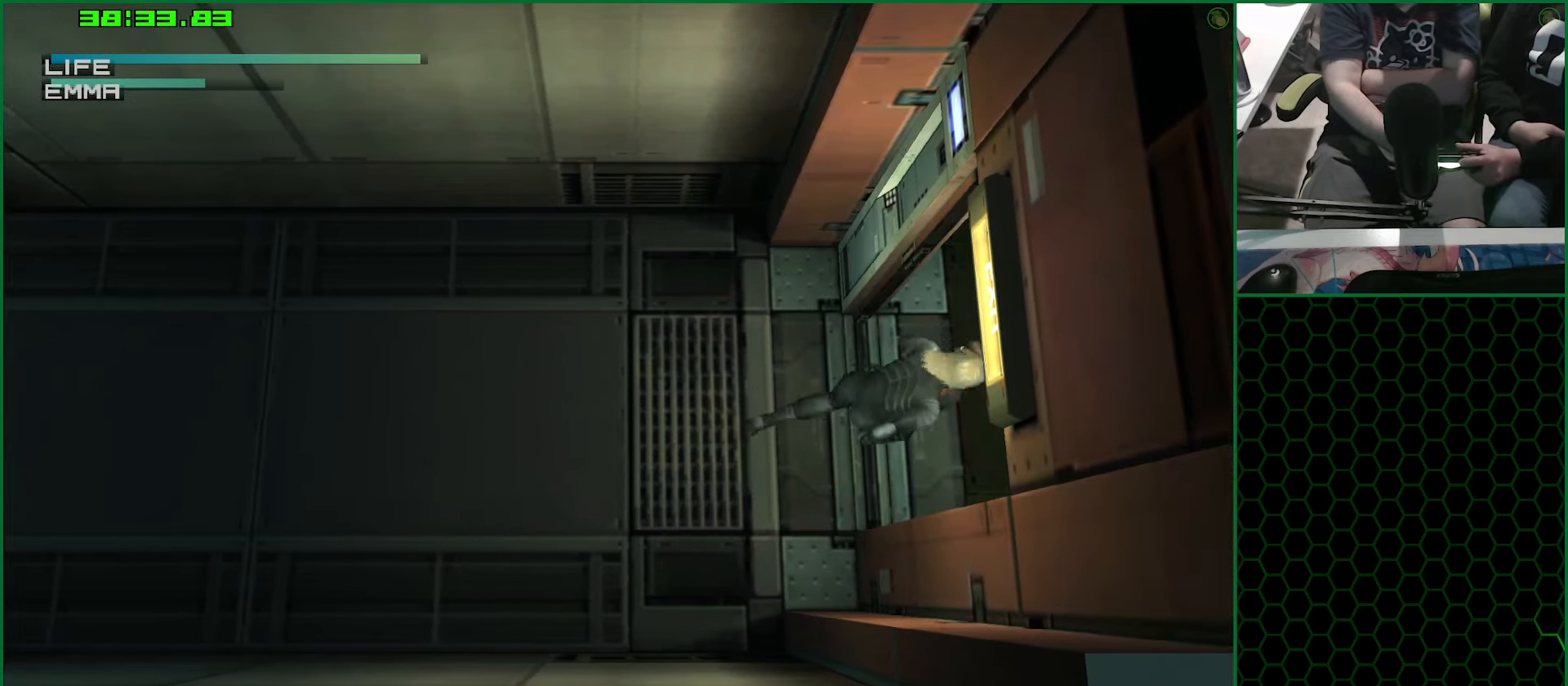
{"buttons": [], "left_stick": "center", "right_stick": "center", "button_events": [[350, "L1", "up"]]}
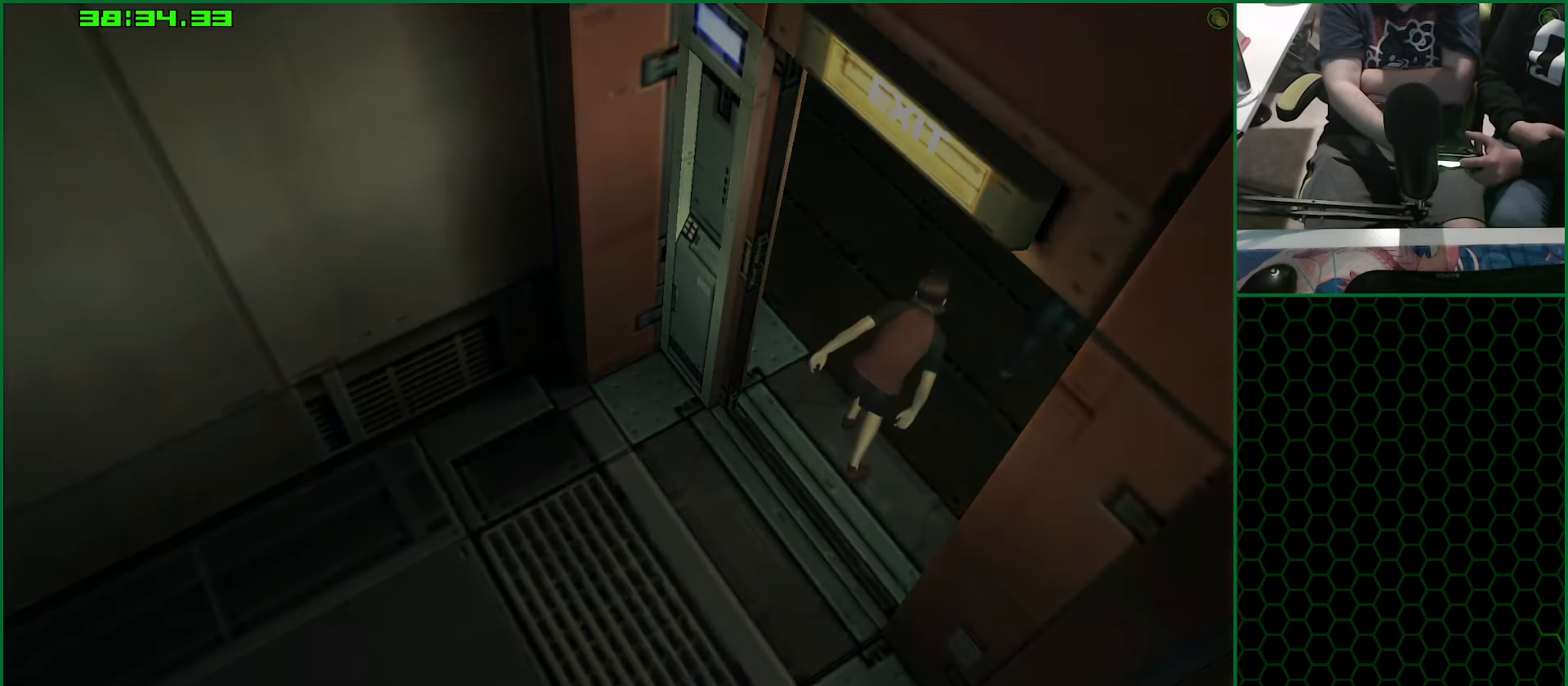
{"buttons": [], "left_stick": "center", "right_stick": "center", "button_events": []}
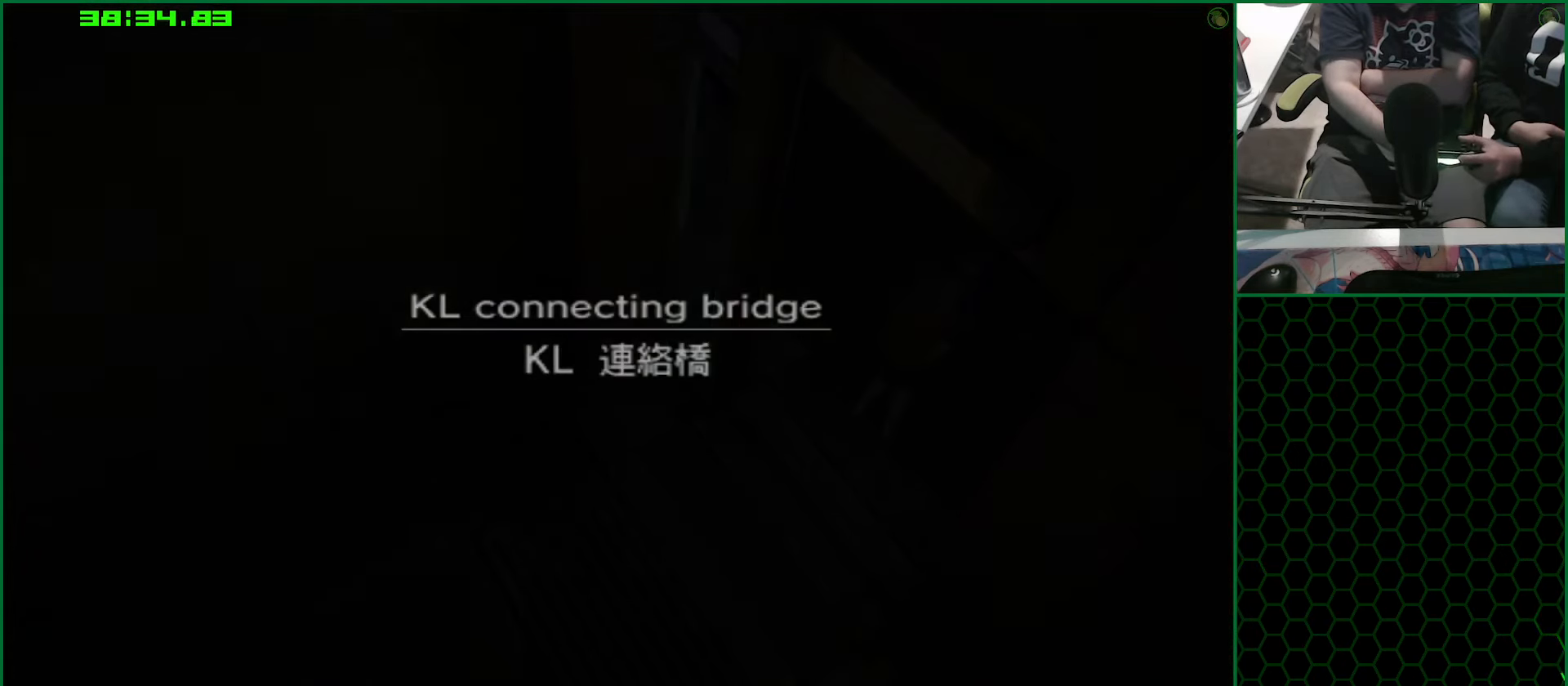
{"buttons": [], "left_stick": "center", "right_stick": "center", "button_events": []}
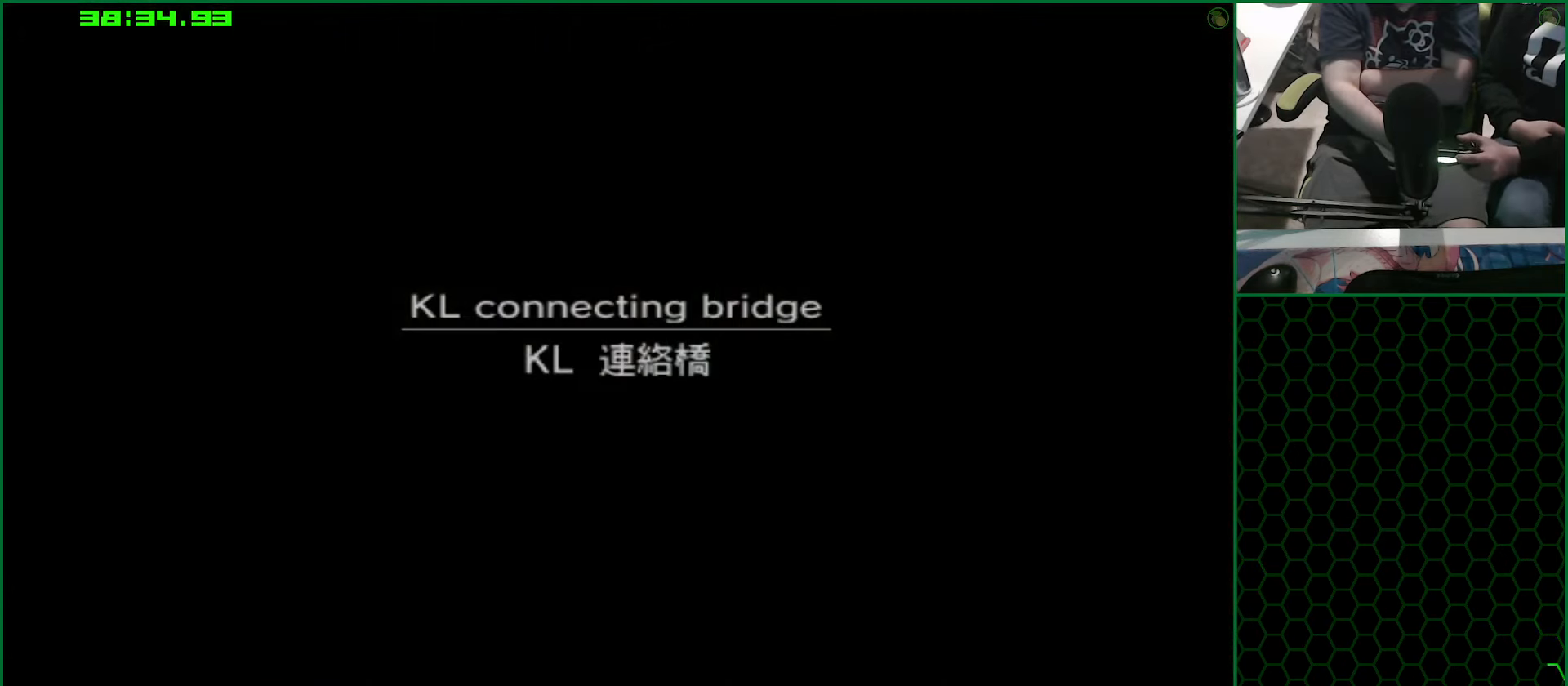
{"buttons": [], "left_stick": "right", "right_stick": "center", "button_events": []}
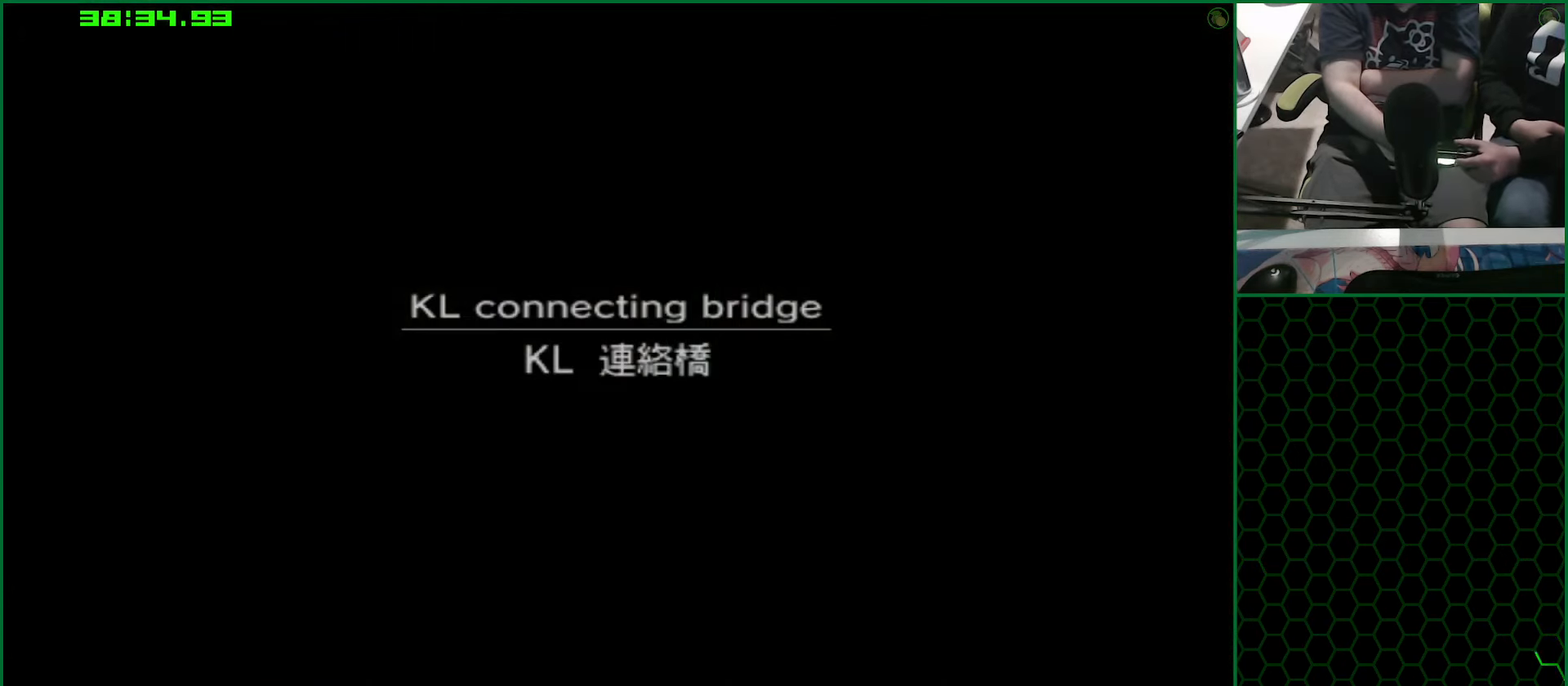
{"buttons": [], "left_stick": "right", "right_stick": "center", "button_events": []}
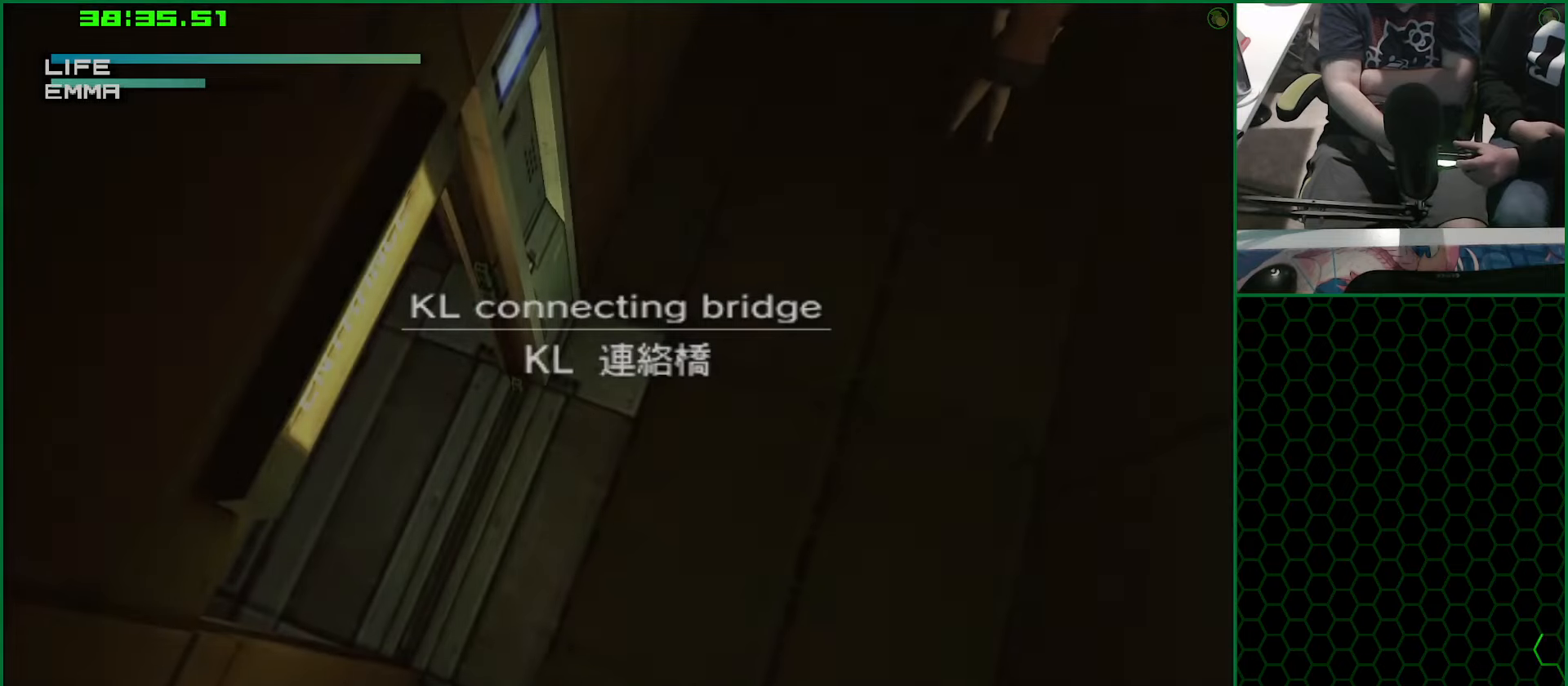
{"buttons": [], "left_stick": "up-right", "right_stick": "center", "button_events": []}
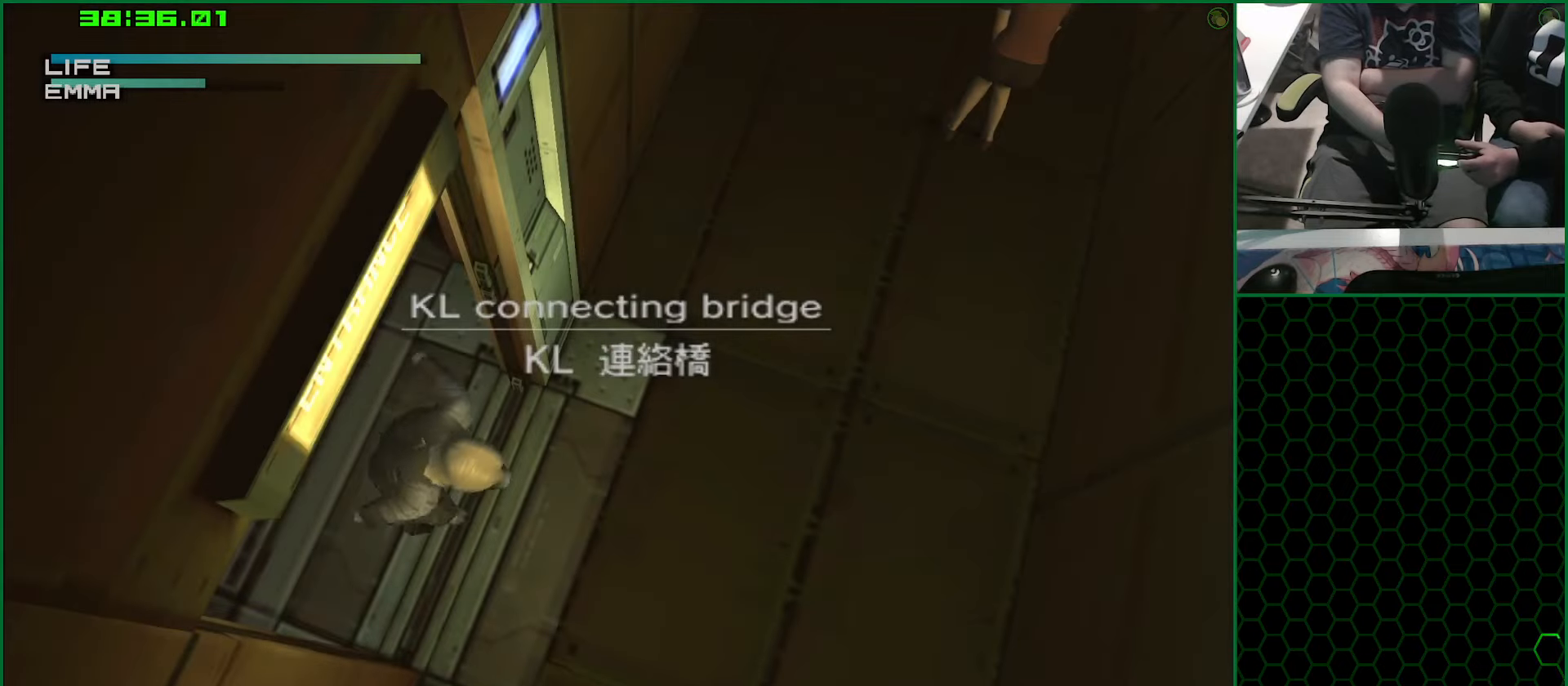
{"buttons": [], "left_stick": "up-right", "right_stick": "center", "button_events": []}
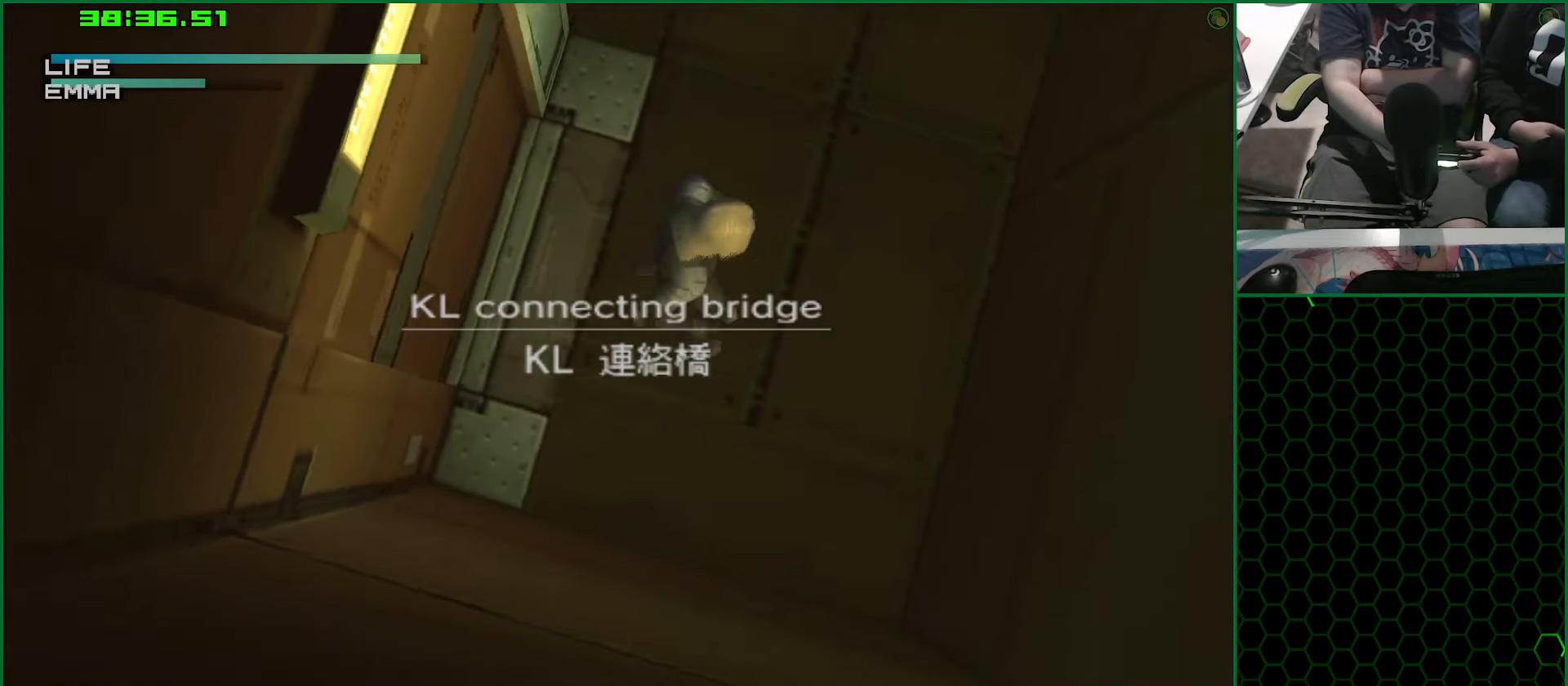
{"buttons": [], "left_stick": "up", "right_stick": "center", "button_events": []}
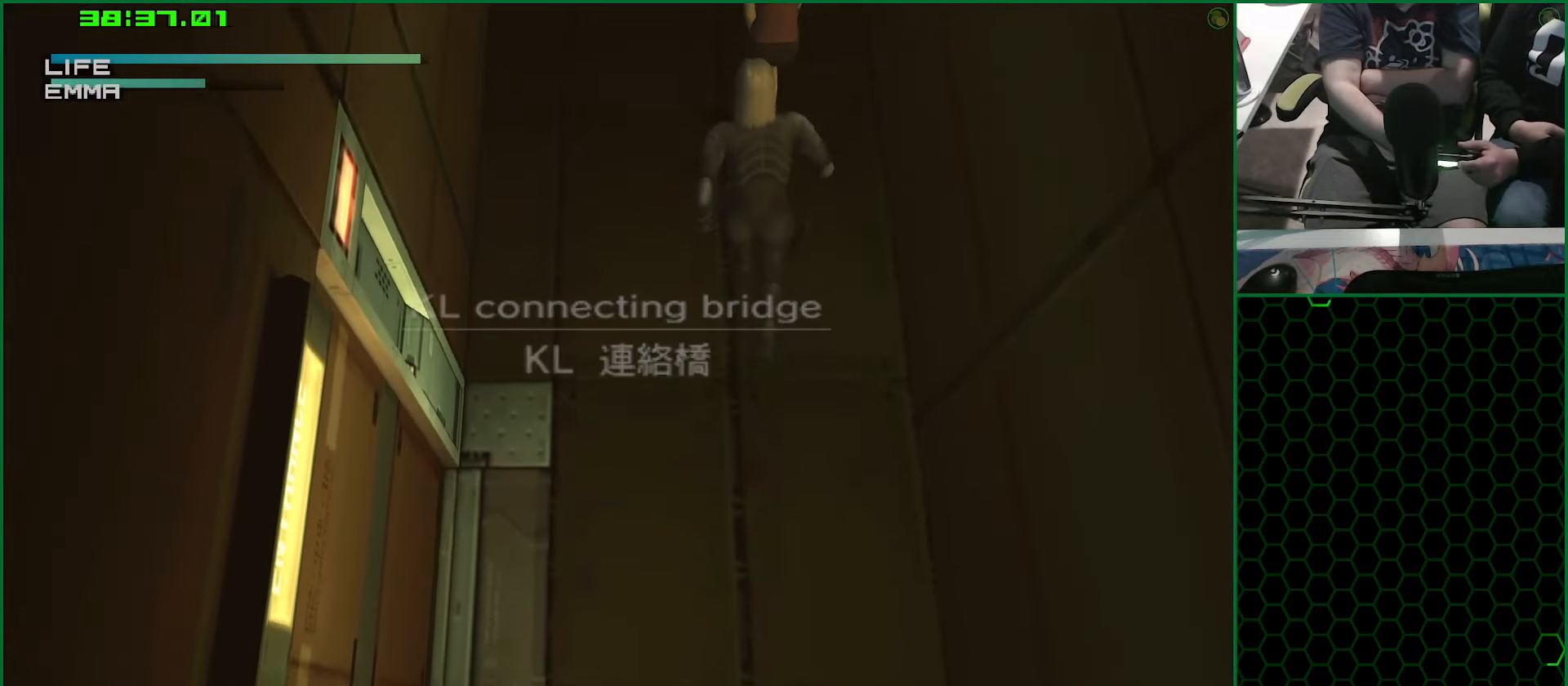
{"buttons": [], "left_stick": "up-right", "right_stick": "center", "button_events": []}
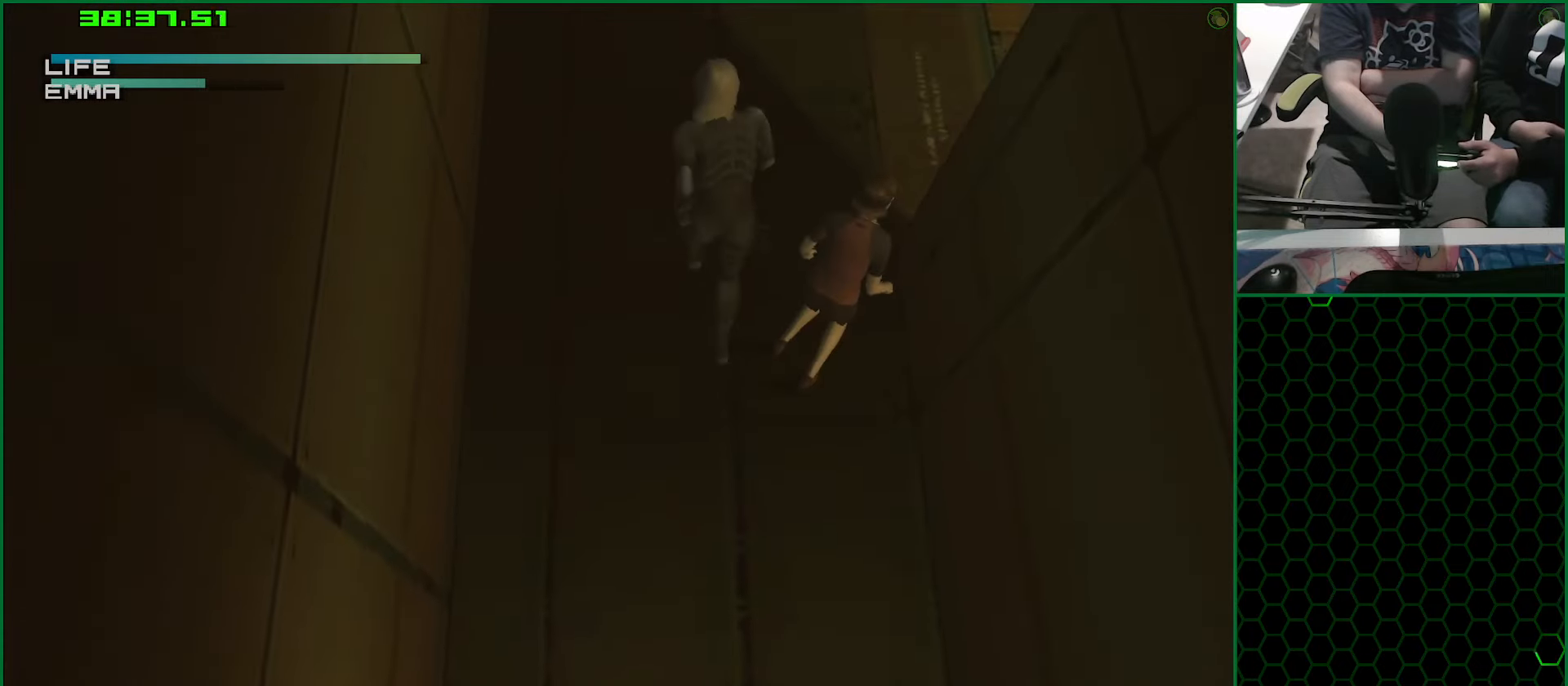
{"buttons": ["TRIANGLE"], "left_stick": "down-right", "right_stick": "center", "button_events": [[216, "TRIANGLE", "down"]]}
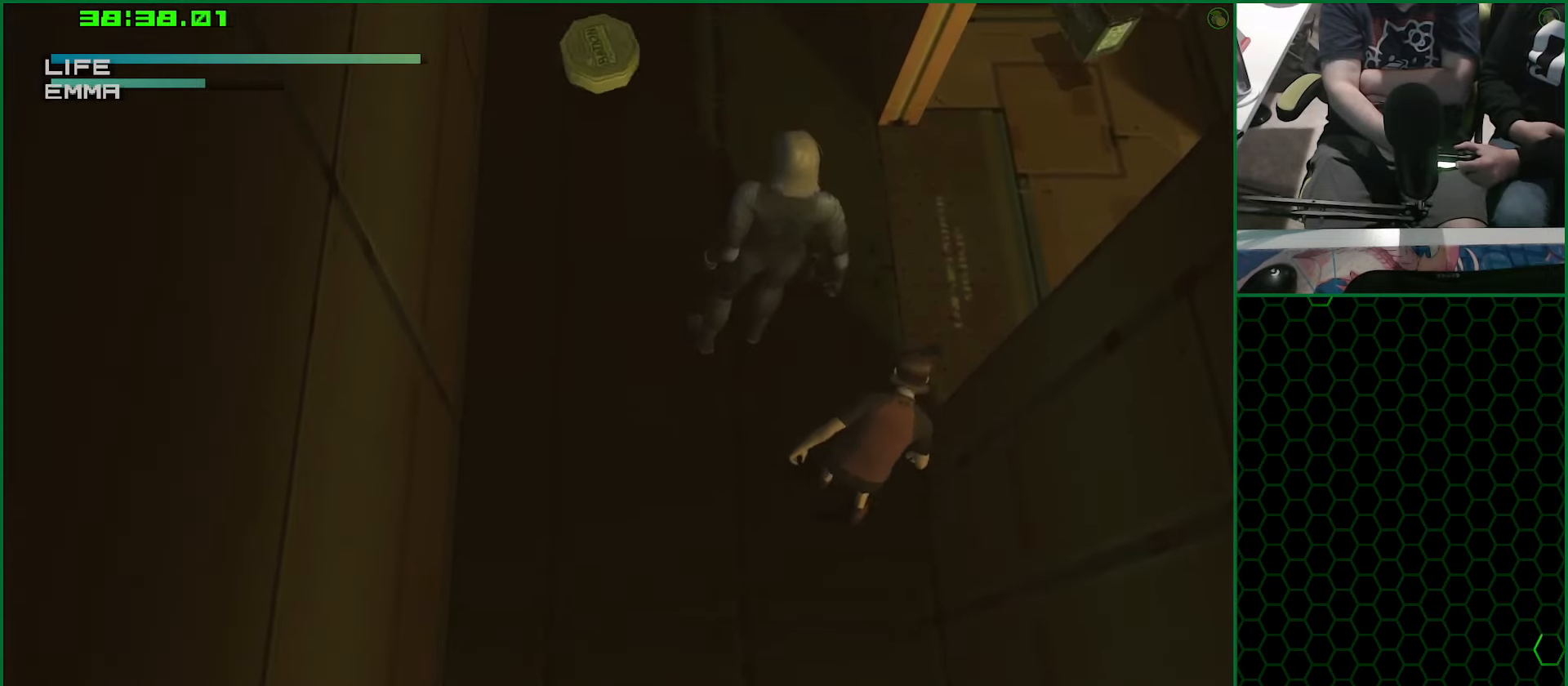
{"buttons": ["TRIANGLE"], "left_stick": "right", "right_stick": "center", "button_events": []}
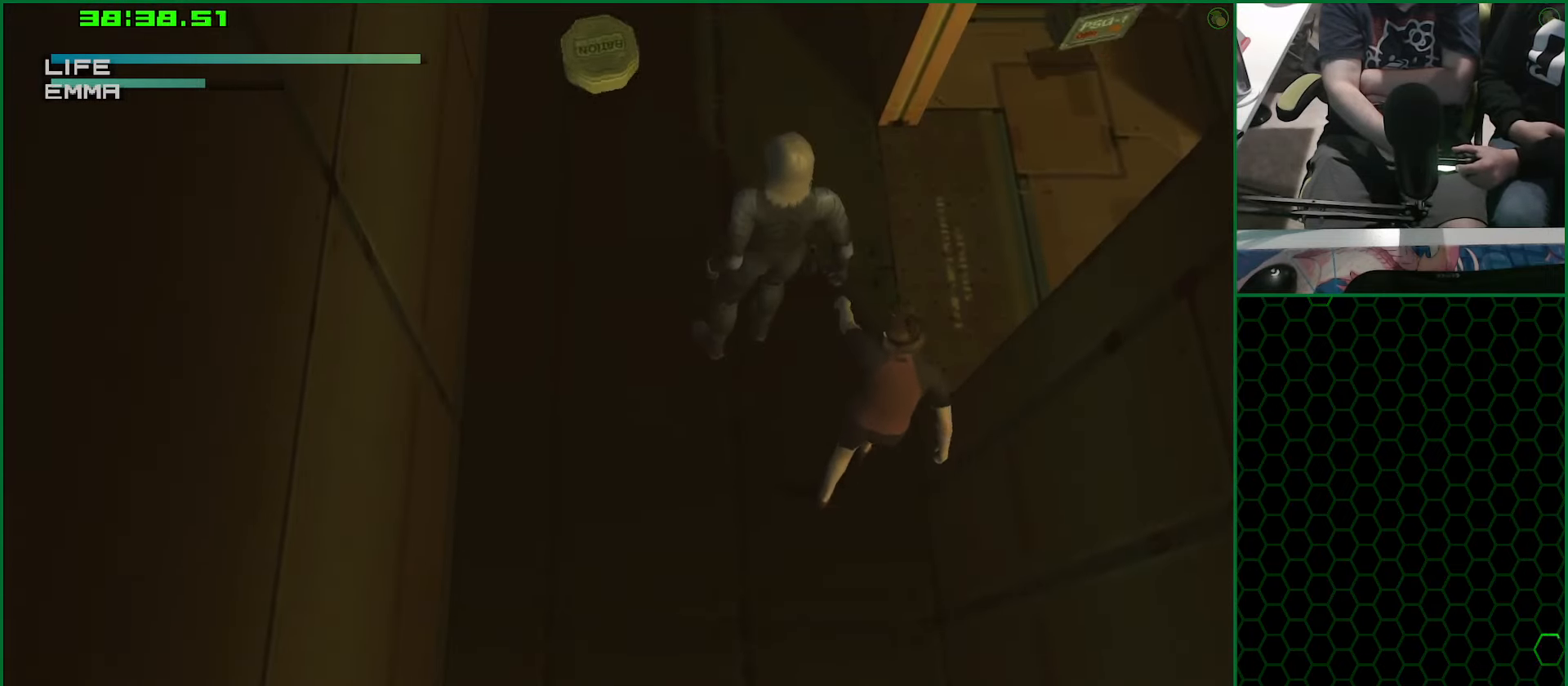
{"buttons": ["TRIANGLE"], "left_stick": "down-right", "right_stick": "center", "button_events": []}
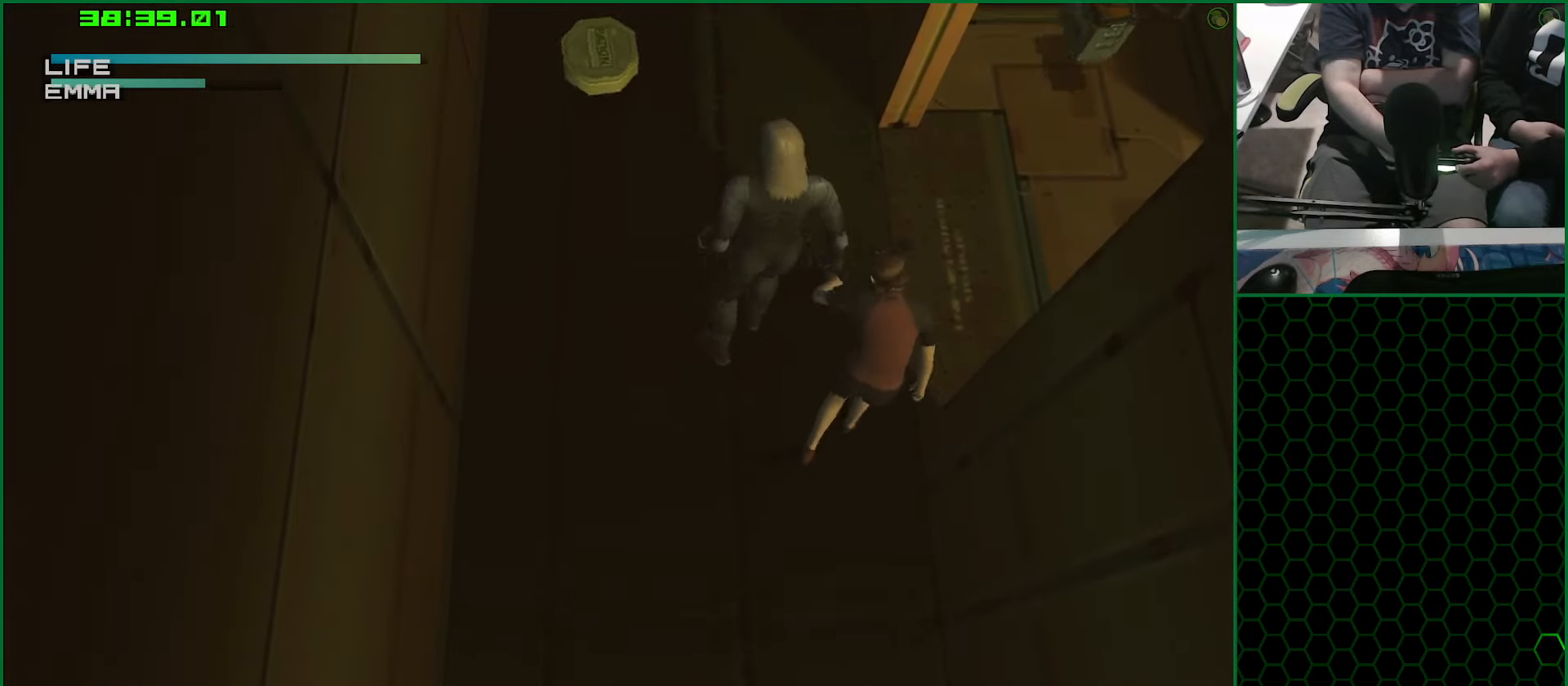
{"buttons": ["TRIANGLE"], "left_stick": "down-right", "right_stick": "center", "button_events": []}
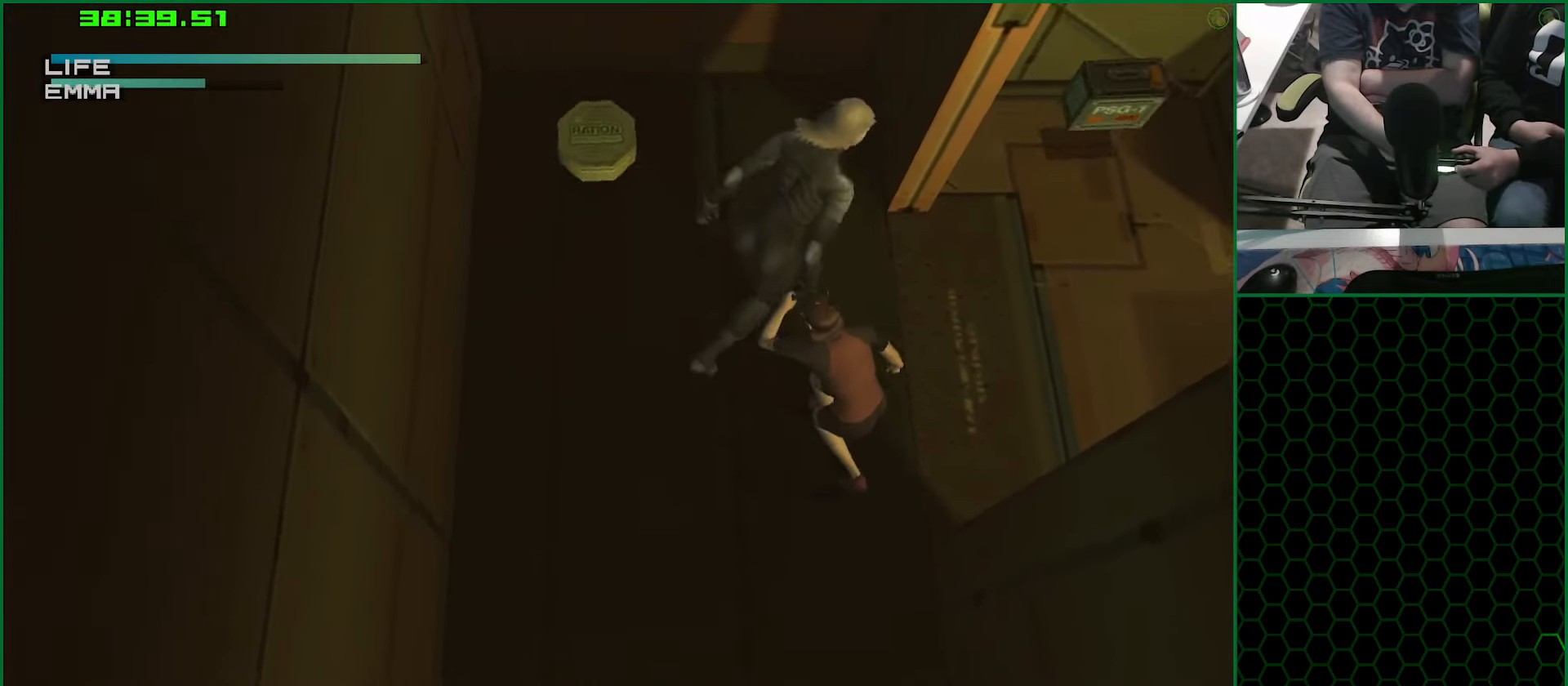
{"buttons": ["TRIANGLE"], "left_stick": "down-right", "right_stick": "center", "button_events": []}
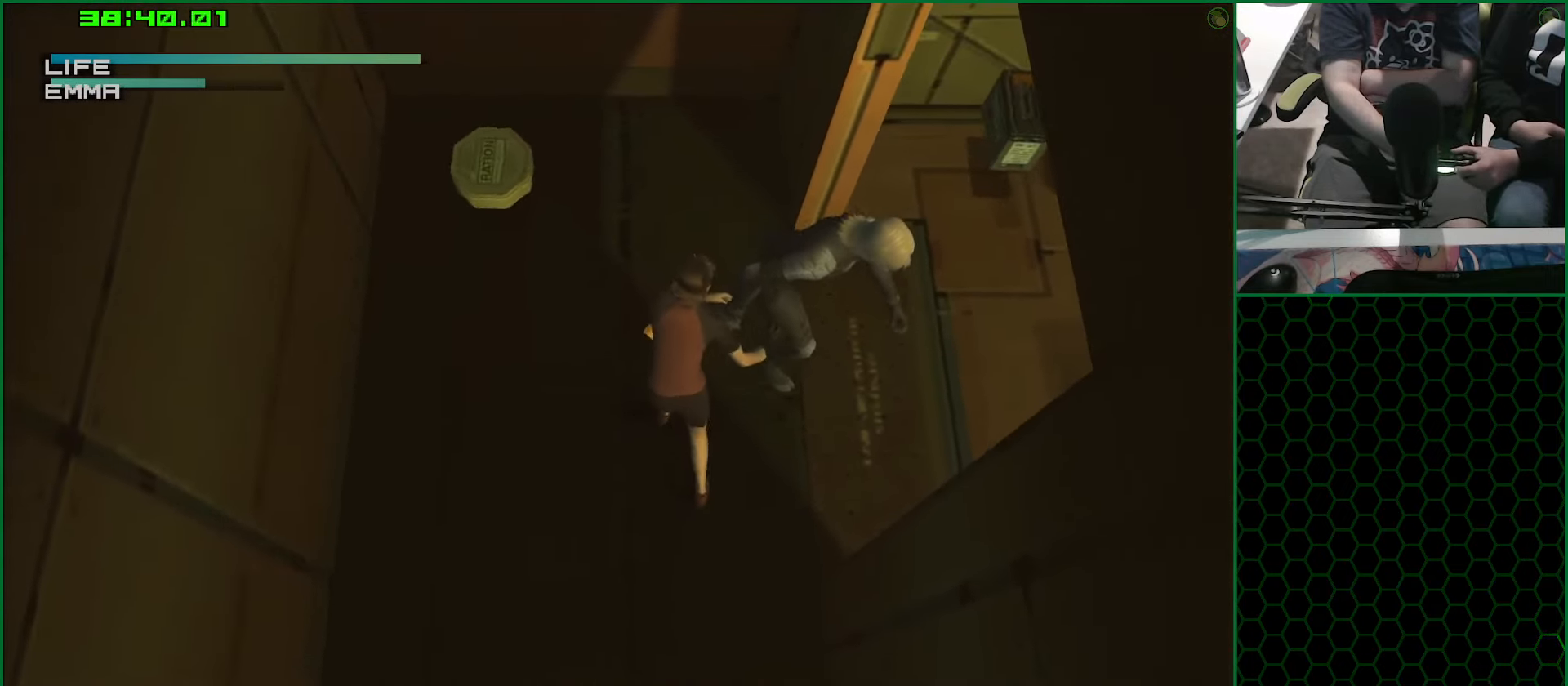
{"buttons": ["TRIANGLE"], "left_stick": "right", "right_stick": "center", "button_events": []}
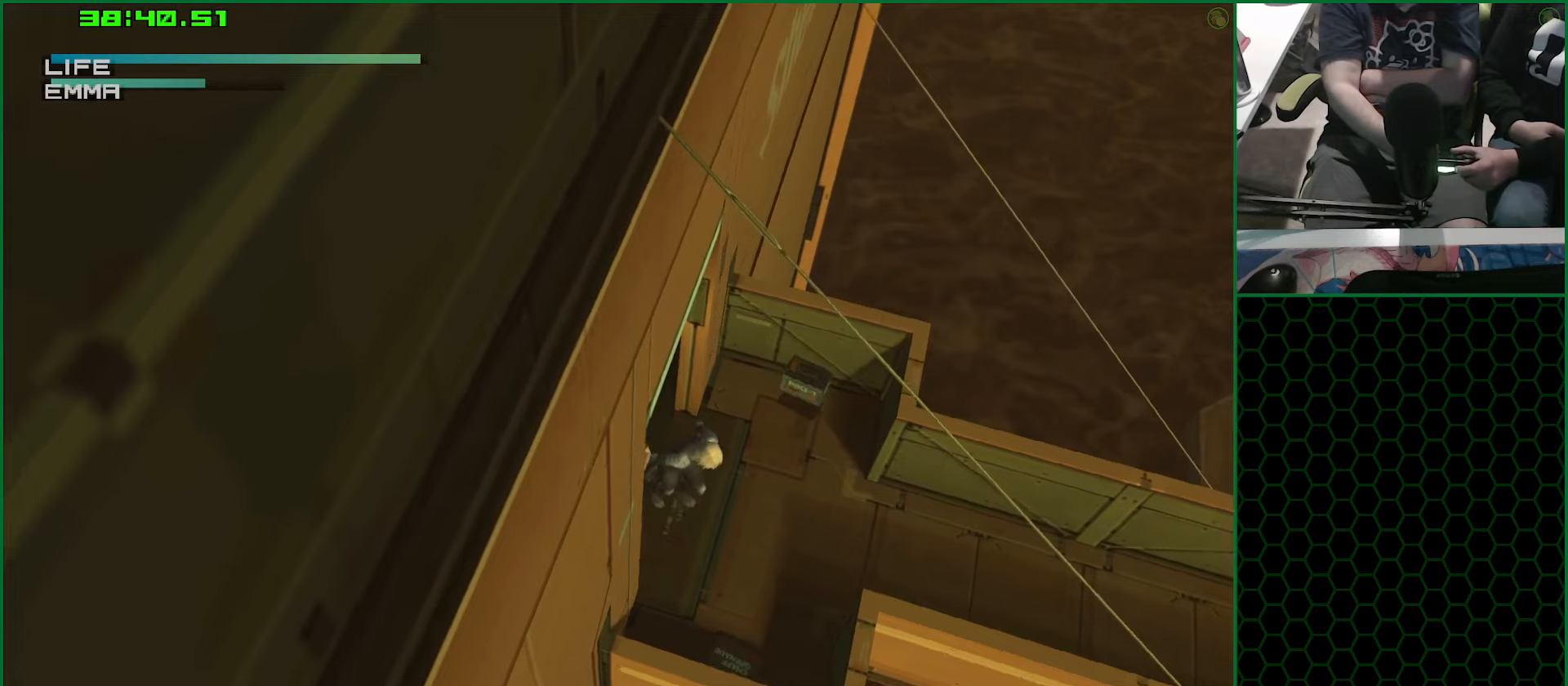
{"buttons": ["TRIANGLE"], "left_stick": "right", "right_stick": "center", "button_events": []}
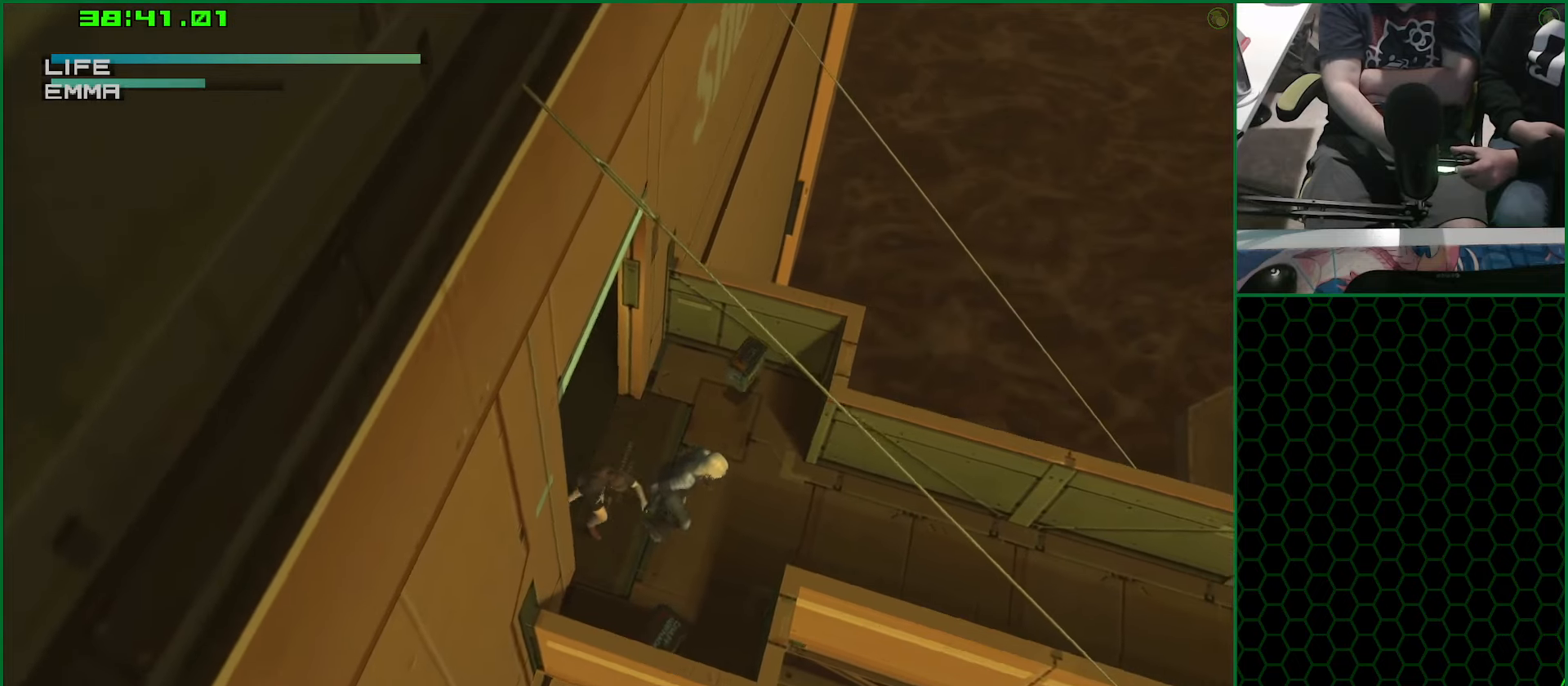
{"buttons": ["TRIANGLE"], "left_stick": "right", "right_stick": "center", "button_events": []}
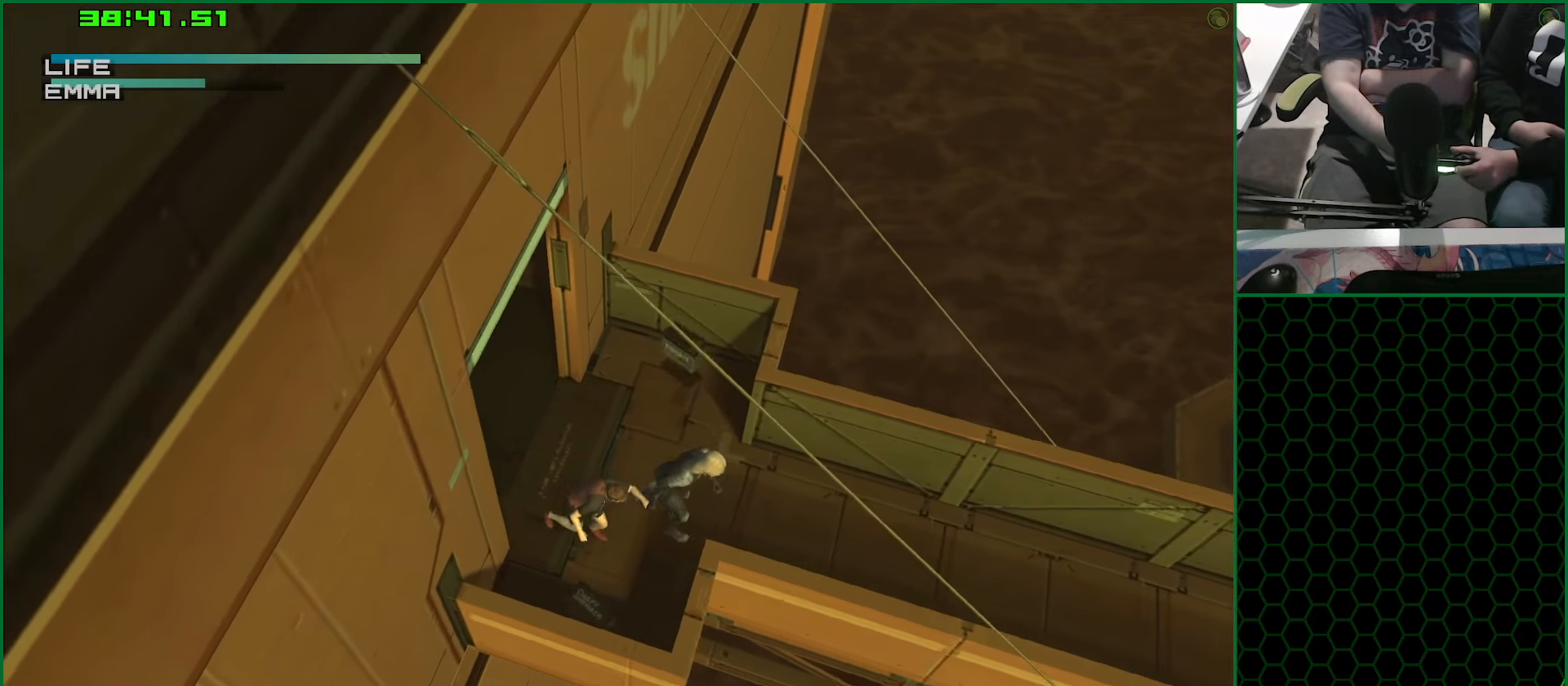
{"buttons": ["TRIANGLE"], "left_stick": "right", "right_stick": "center", "button_events": []}
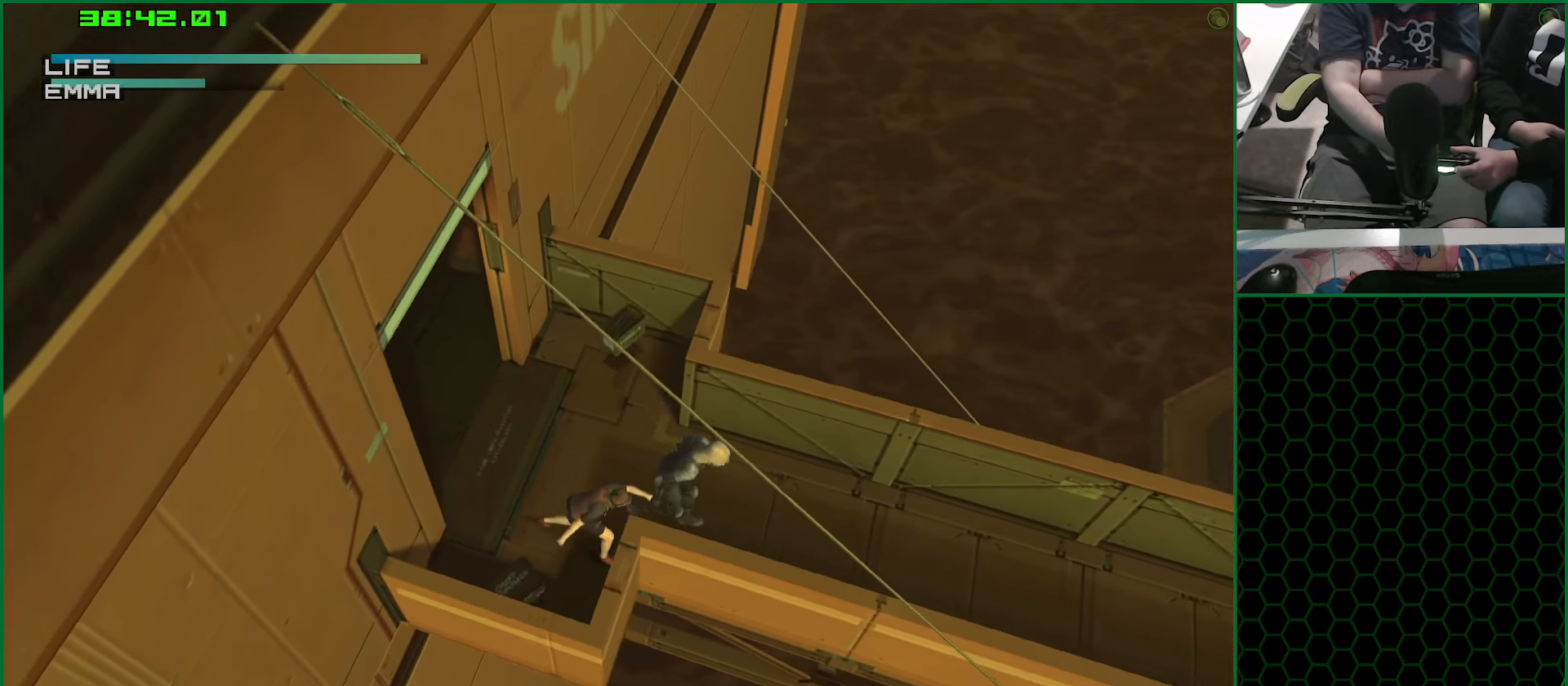
{"buttons": ["TRIANGLE"], "left_stick": "right", "right_stick": "center", "button_events": []}
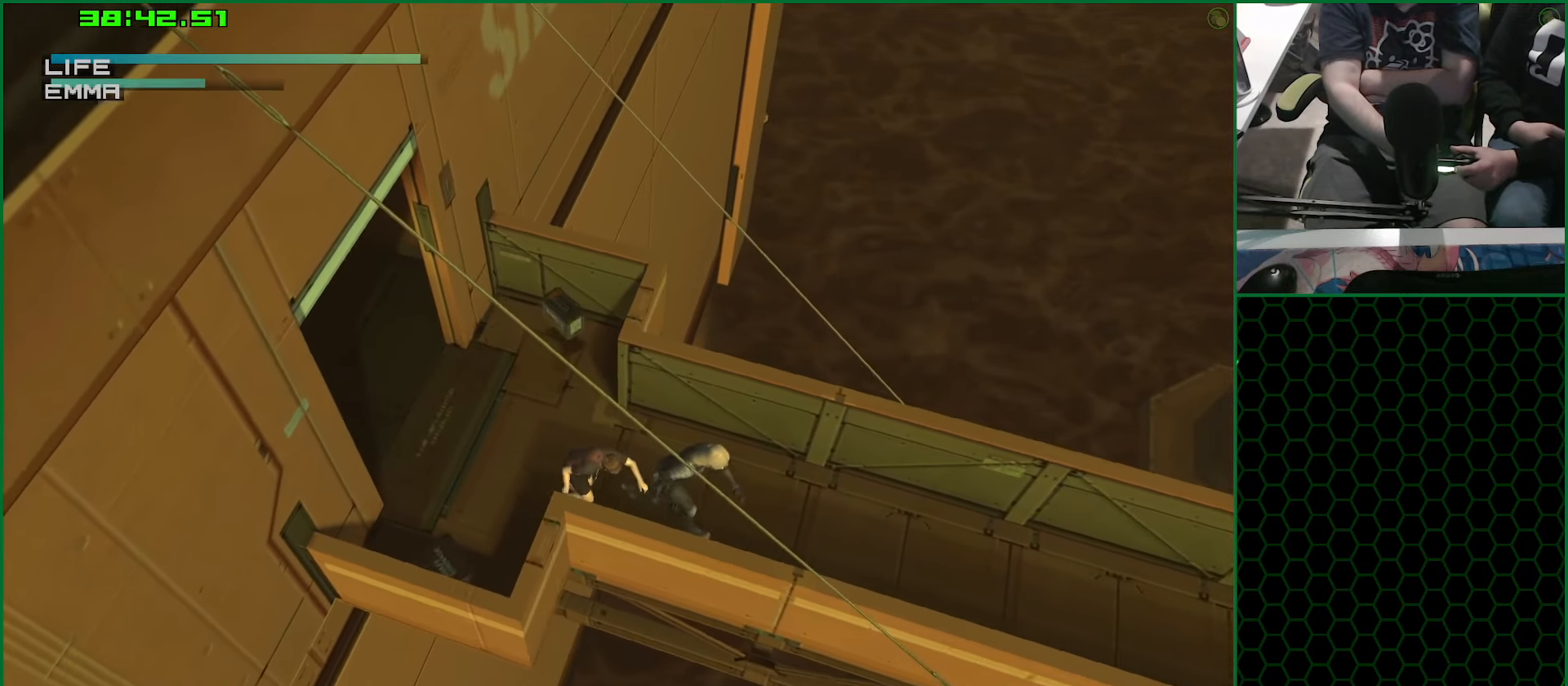
{"buttons": ["TRIANGLE"], "left_stick": "right", "right_stick": "center", "button_events": []}
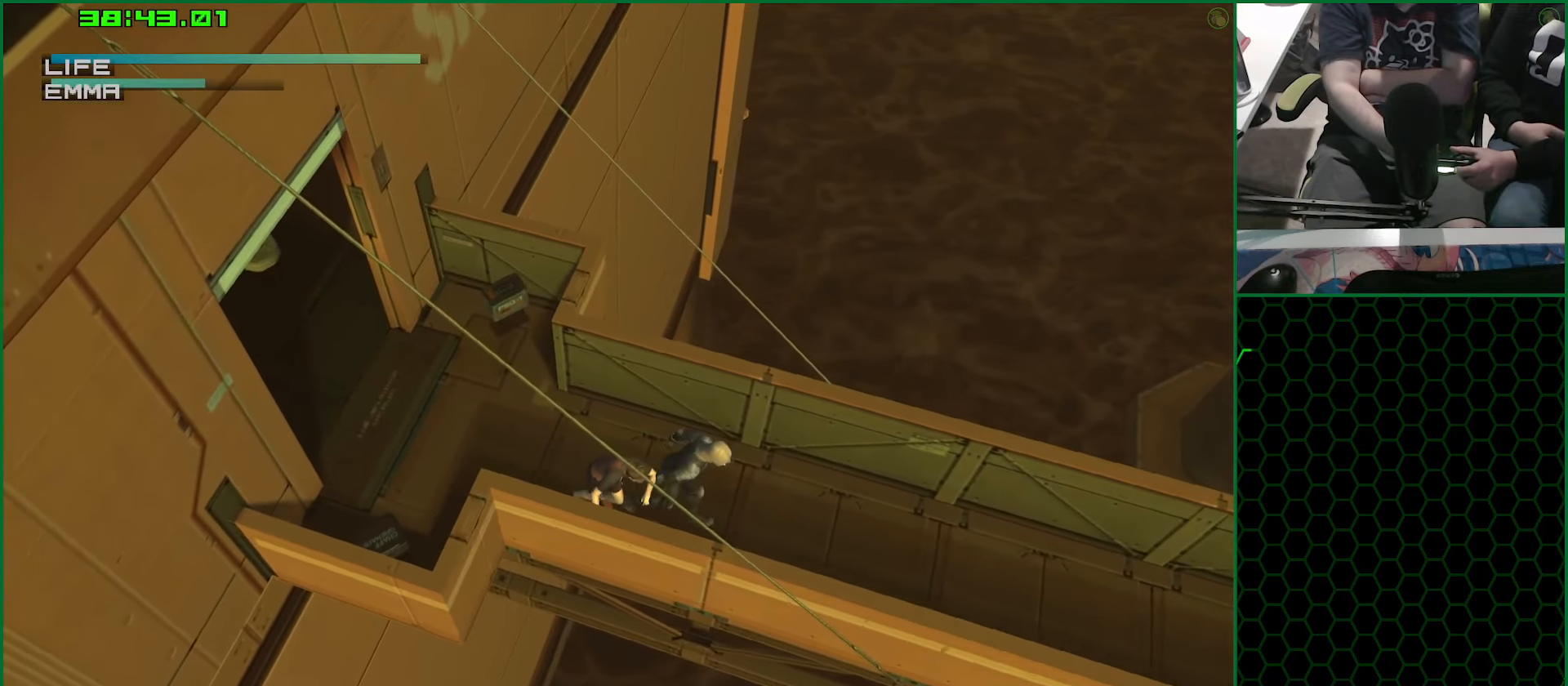
{"buttons": ["TRIANGLE"], "left_stick": "right", "right_stick": "center", "button_events": []}